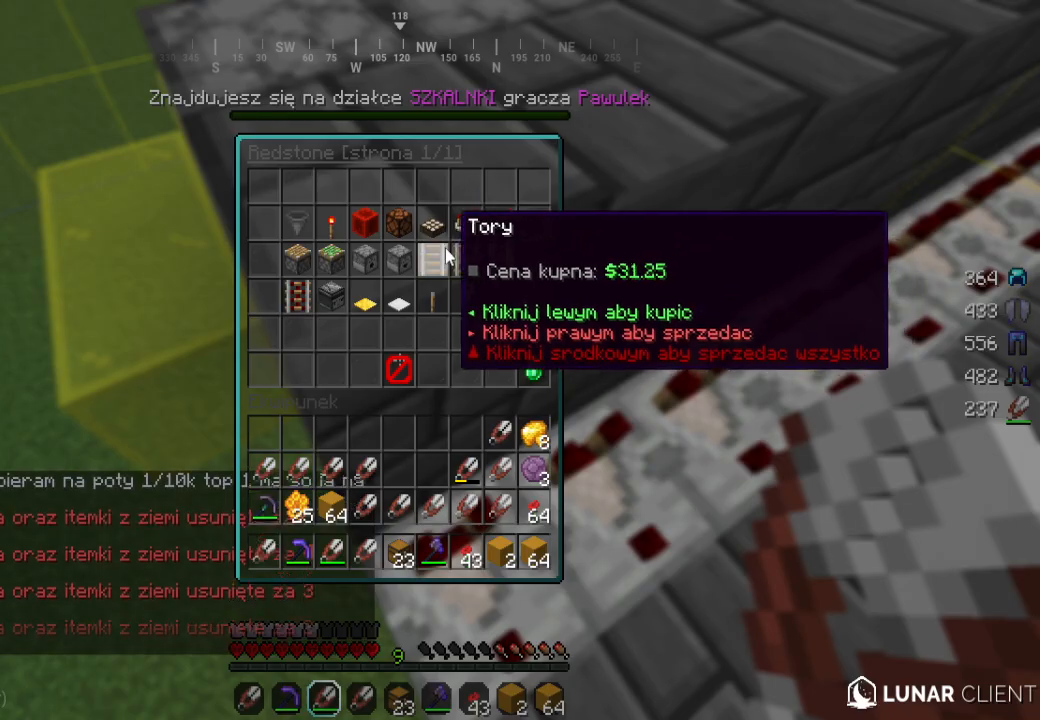
Gameplay with keyboard and mouse; each line is a JSON object with the keys and mouse buttons held at the frame after it. "events" lists presses ("down") and releases ("up") of "a", "d", "s", "w", "mouse_left" and "mouse_right" between this image and that frame as [ms after this image, input, new state], when the widget could be followed in between. "mouse_left", "mouse_right" = the "left", "right" buttons of the "mouse" list. No other keys are recorded. Fast repeated clicks can show as one long hold. Mouse movement is not recorded.
{"keys": ["d"], "mouse": [], "events": [[400, "d", "down"]]}
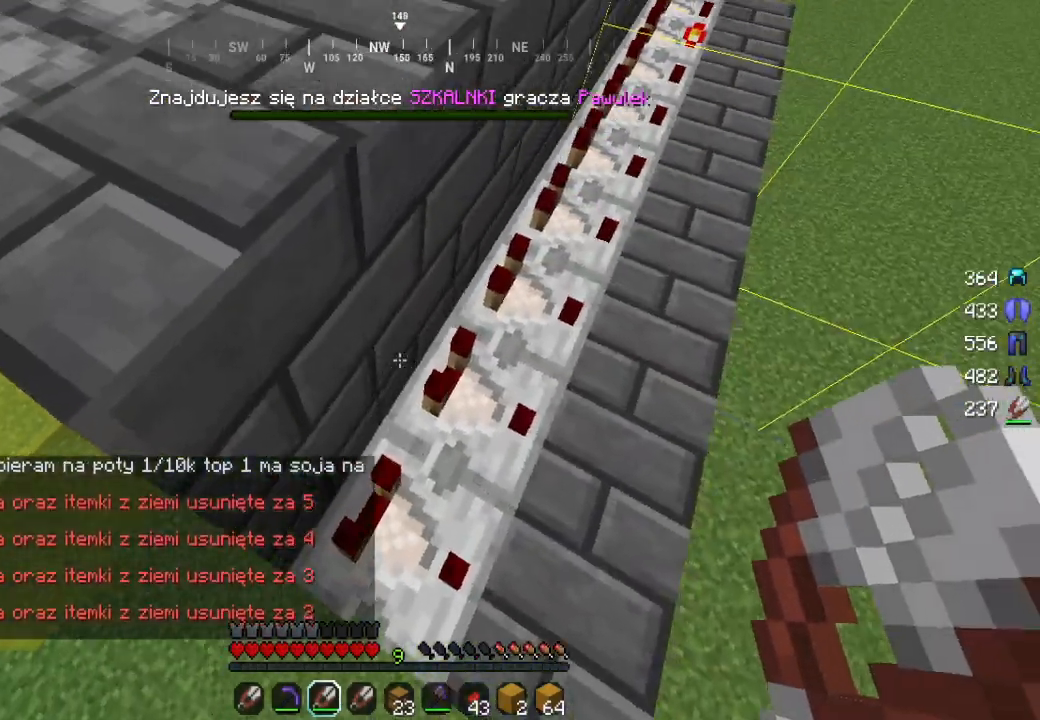
{"keys": ["d", "w"], "mouse": [], "events": [[217, "w", "down"]]}
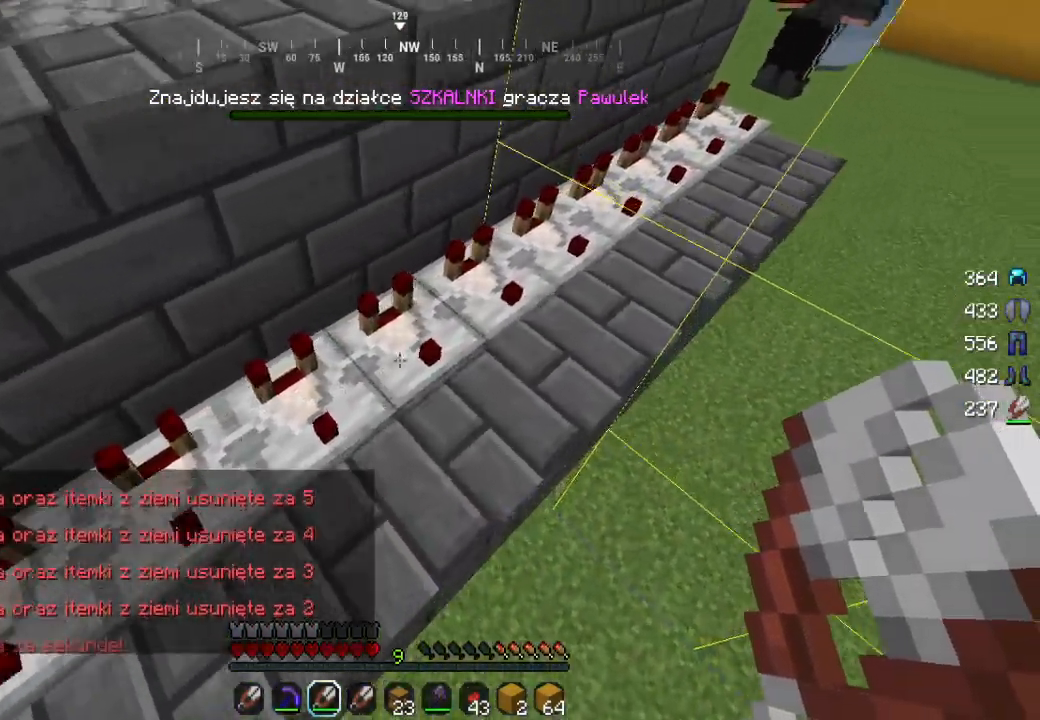
{"keys": ["a", "d", "w"], "mouse": [], "events": [[483, "a", "down"]]}
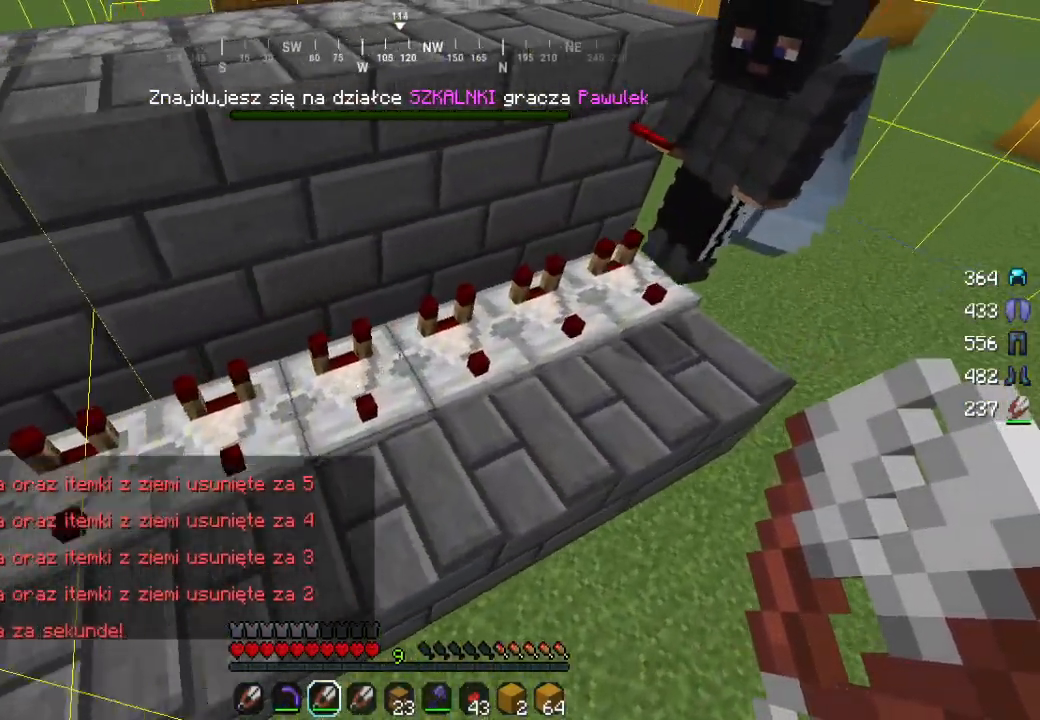
{"keys": ["a"], "mouse": [], "events": [[67, "d", "up"], [250, "w", "up"], [300, "a", "up"], [433, "a", "down"]]}
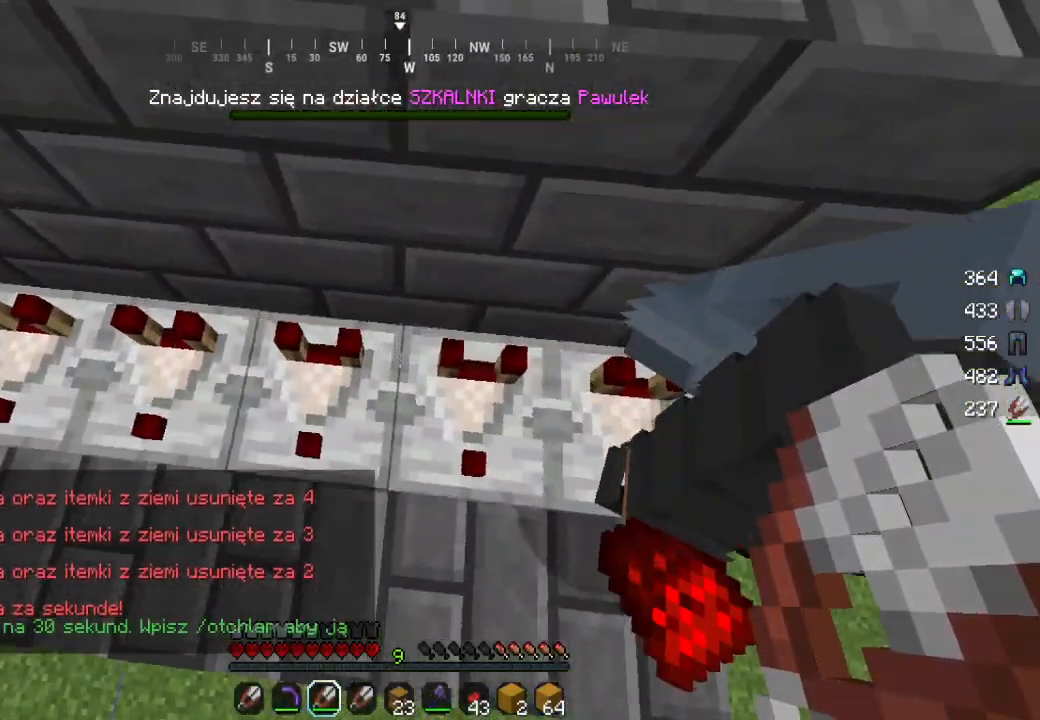
{"keys": [], "mouse": [], "events": [[17, "a", "up"]]}
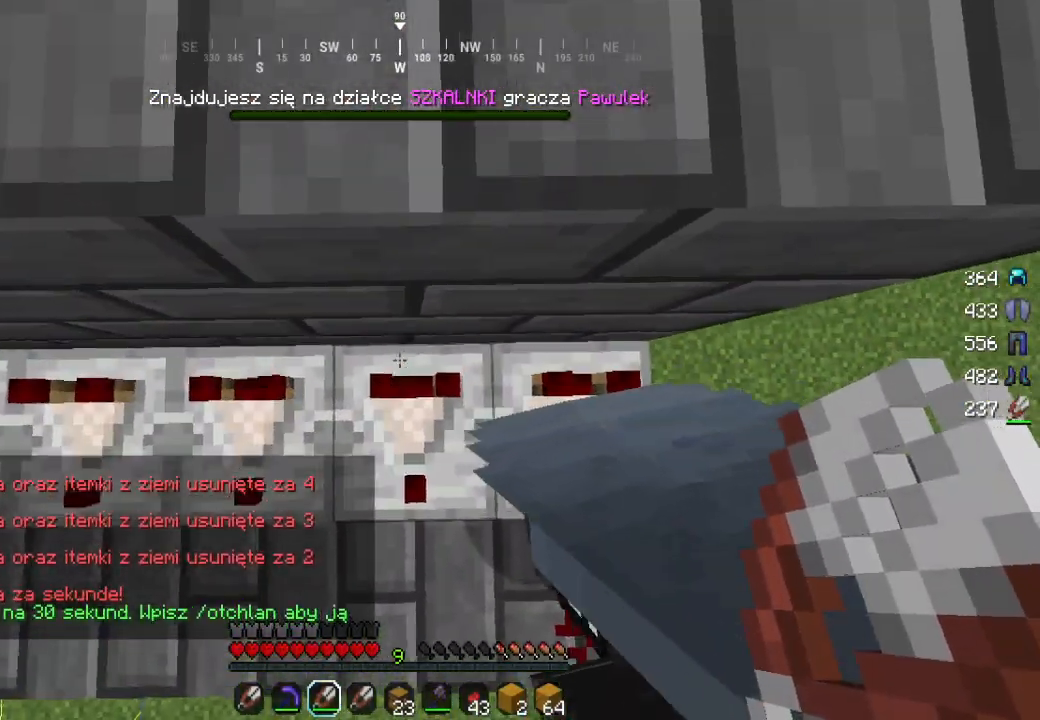
{"keys": [], "mouse": [], "events": []}
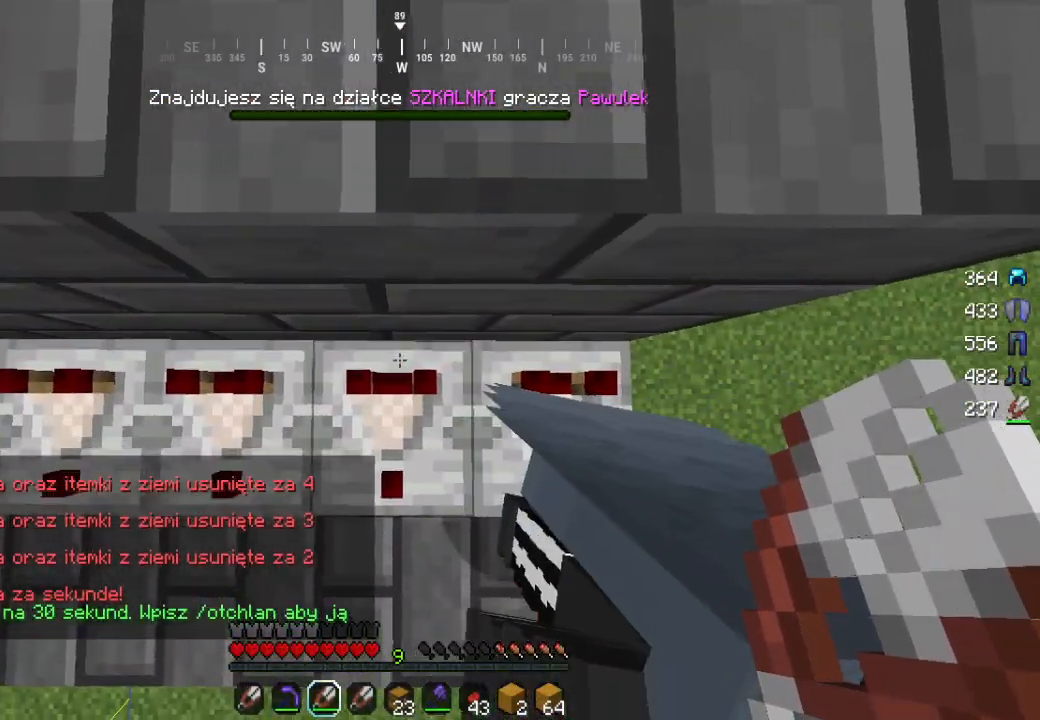
{"keys": ["a"], "mouse": [], "events": [[150, "a", "down"]]}
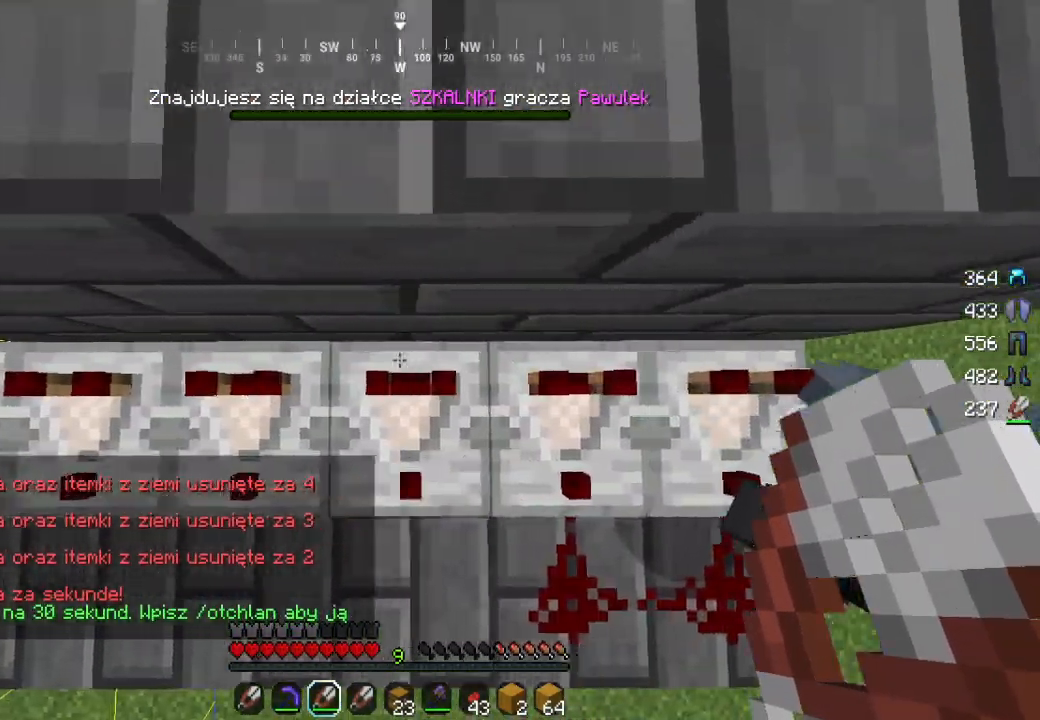
{"keys": ["a"], "mouse": [], "events": []}
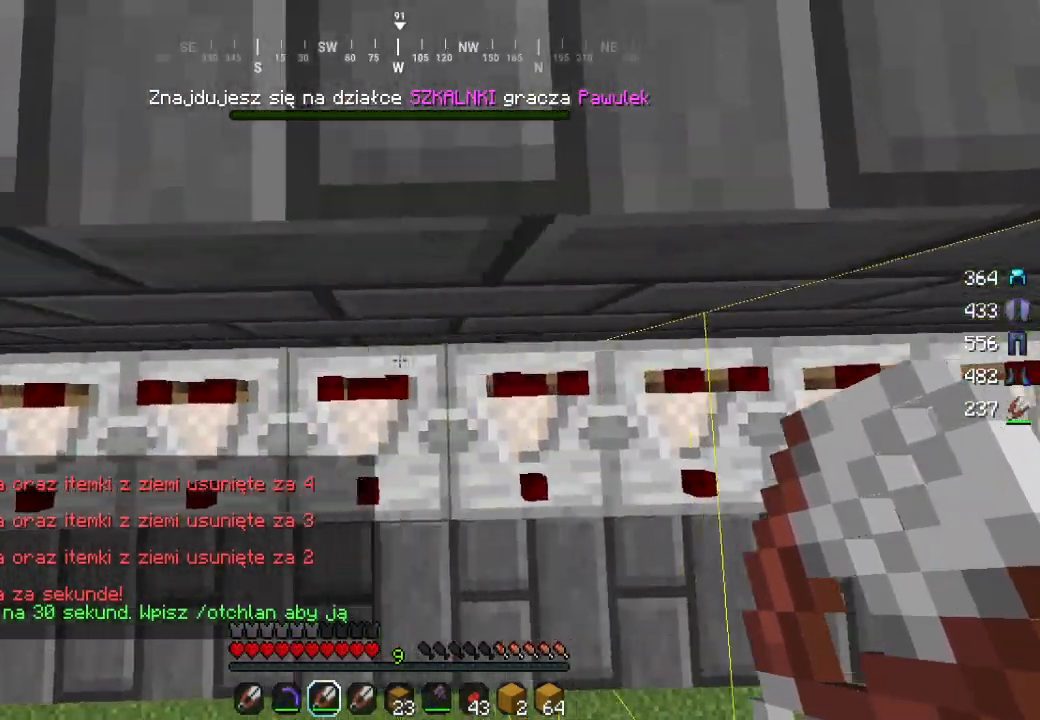
{"keys": ["d"], "mouse": [], "events": [[450, "d", "down"], [467, "a", "up"]]}
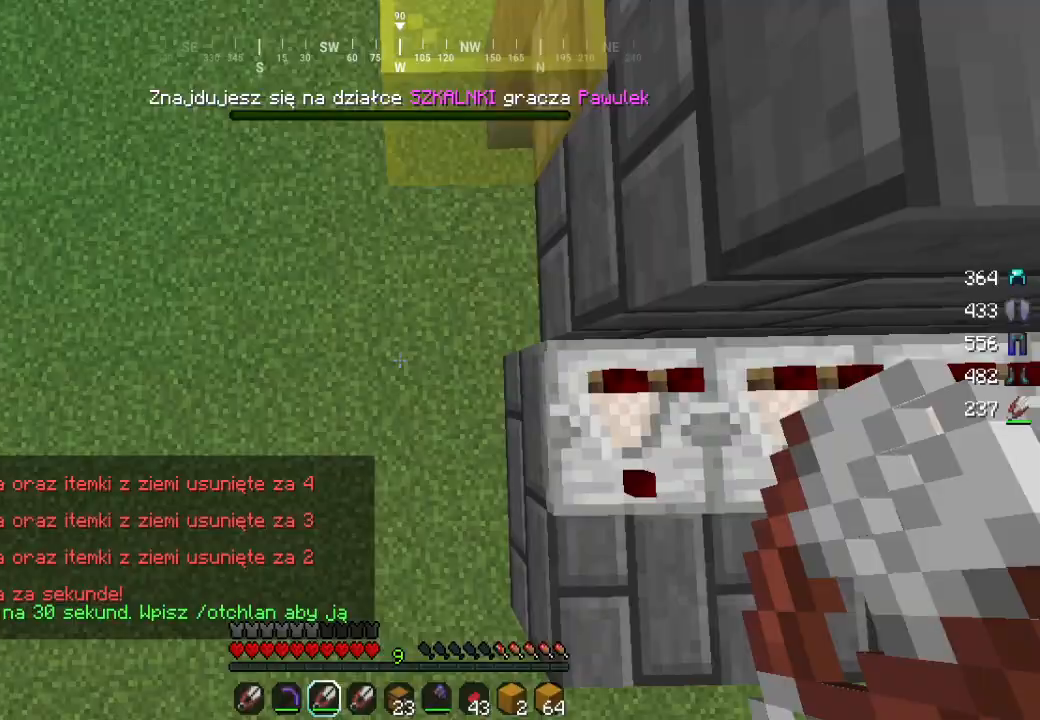
{"keys": ["d", "w"], "mouse": [], "events": [[267, "w", "down"]]}
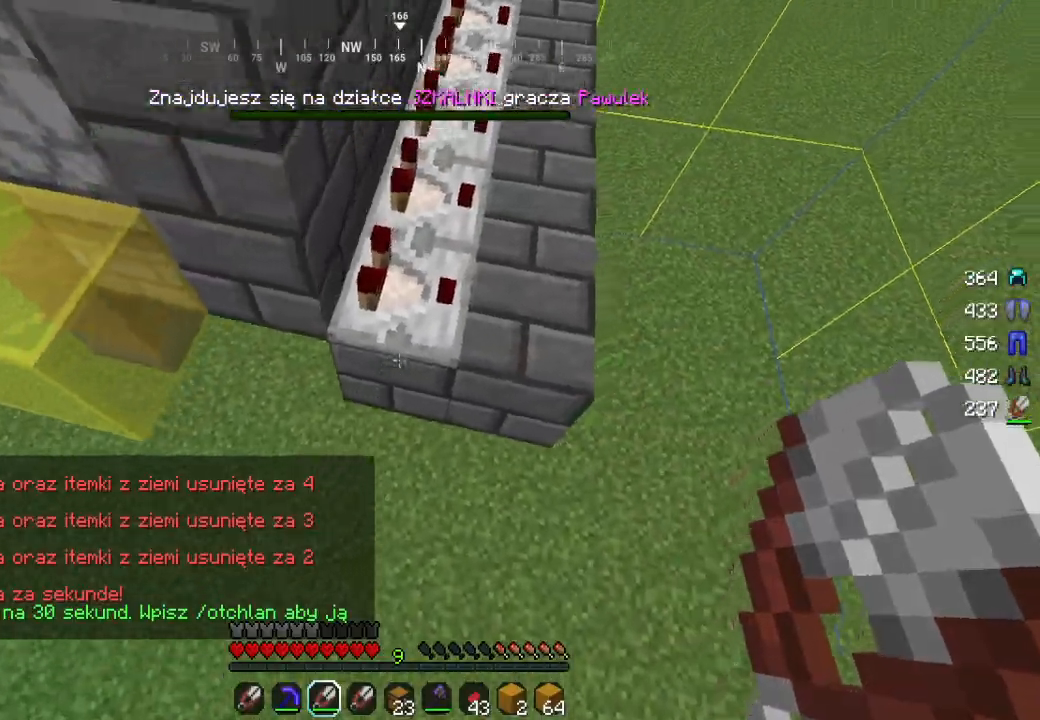
{"keys": ["a", "d", "w"], "mouse": [], "events": [[317, "a", "down"]]}
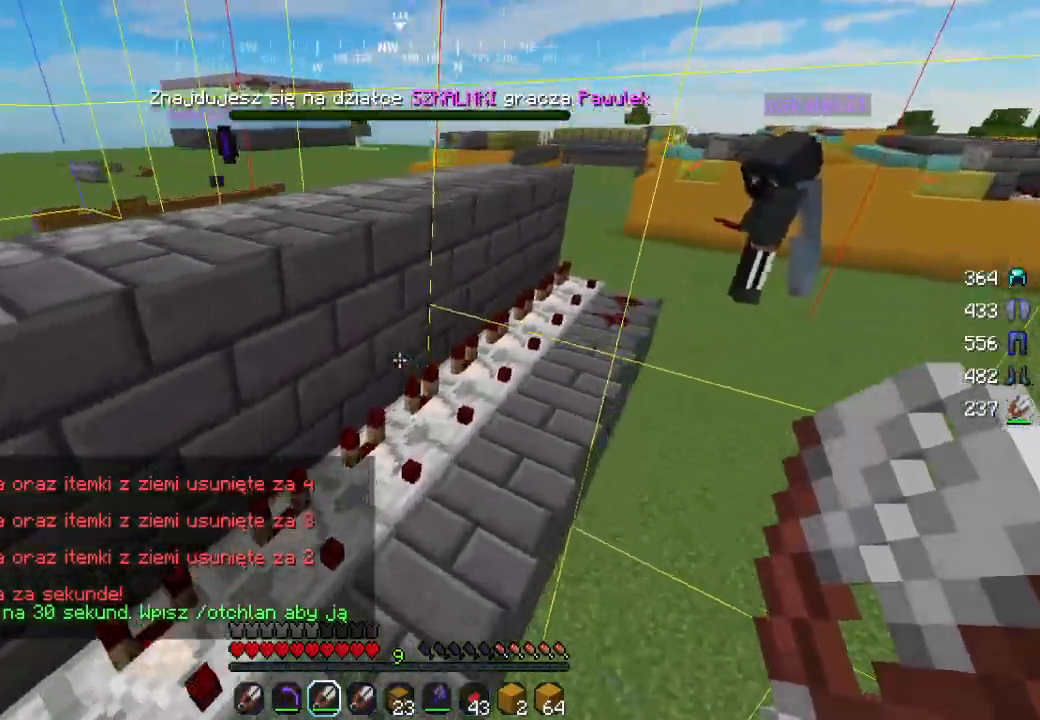
{"keys": [], "mouse": [], "events": [[33, "a", "up"], [367, "w", "up"], [400, "d", "up"]]}
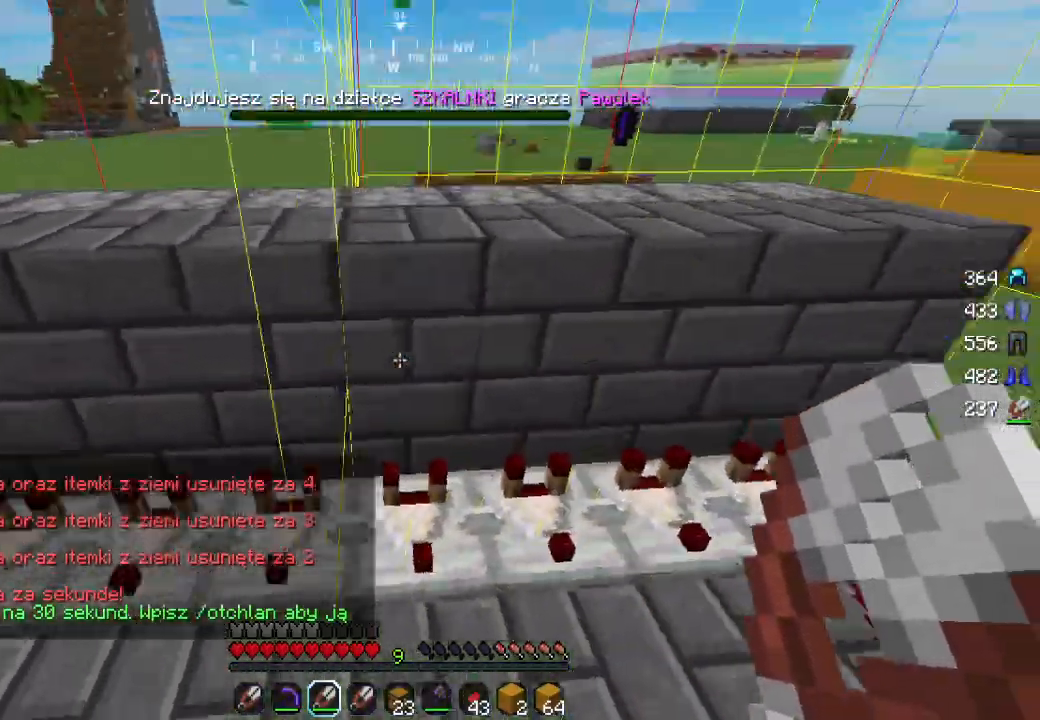
{"keys": ["a", "w"], "mouse": [], "events": [[67, "a", "down"], [200, "w", "down"]]}
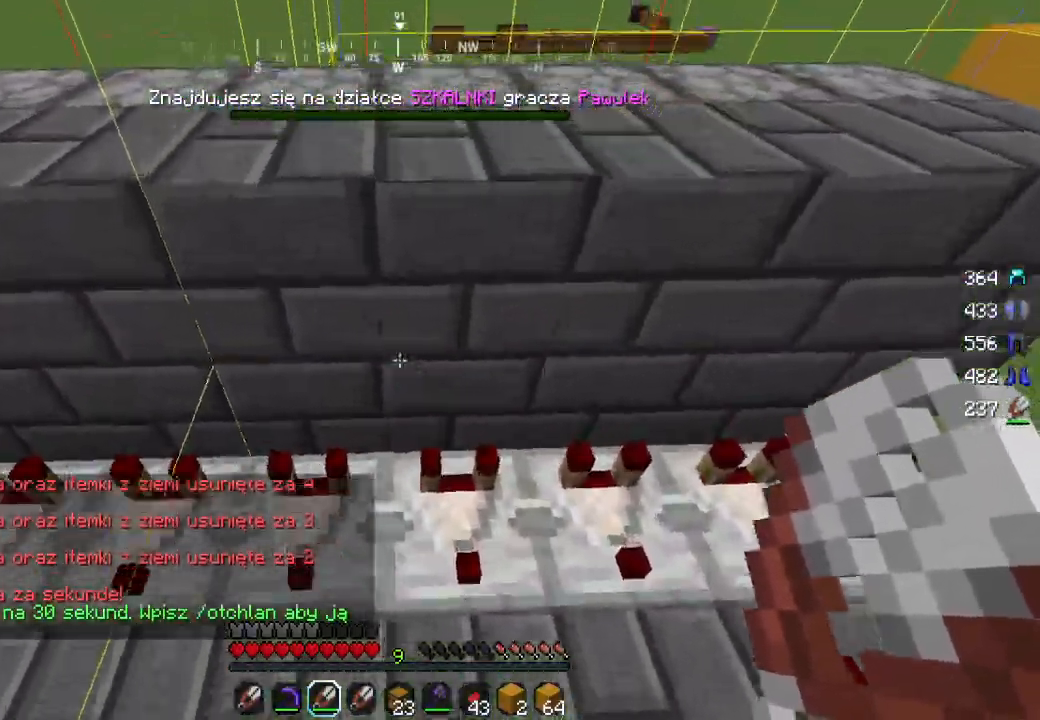
{"keys": ["a", "w"], "mouse": [], "events": []}
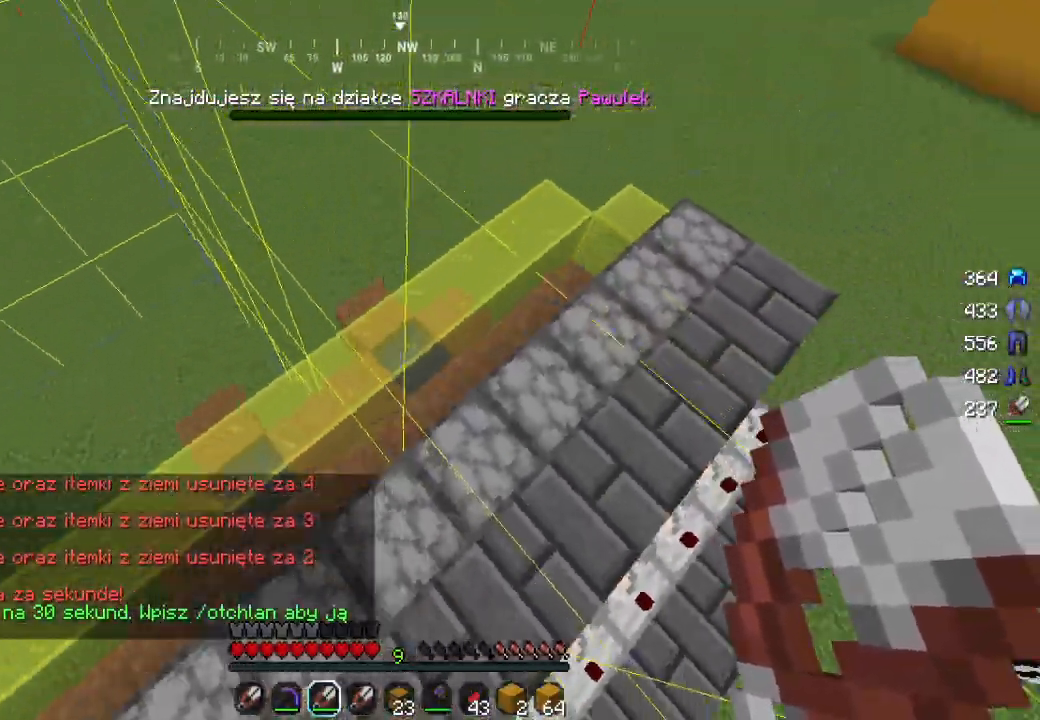
{"keys": ["a", "w"], "mouse": [], "events": []}
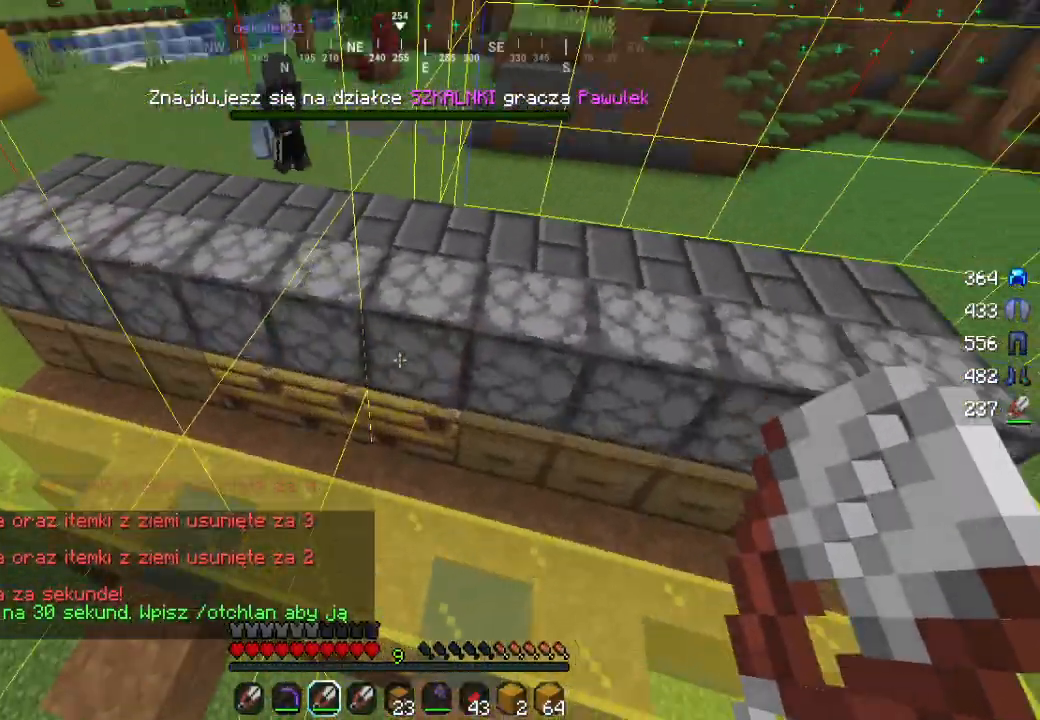
{"keys": ["w"], "mouse": [], "events": [[267, "a", "up"]]}
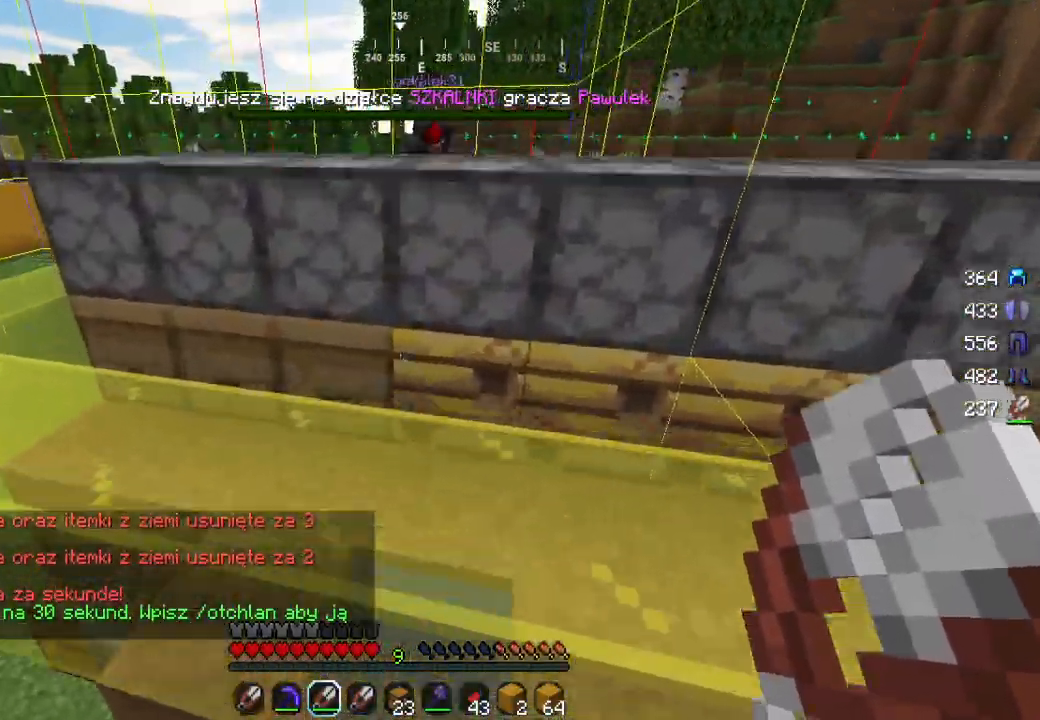
{"keys": ["w"], "mouse": [], "events": []}
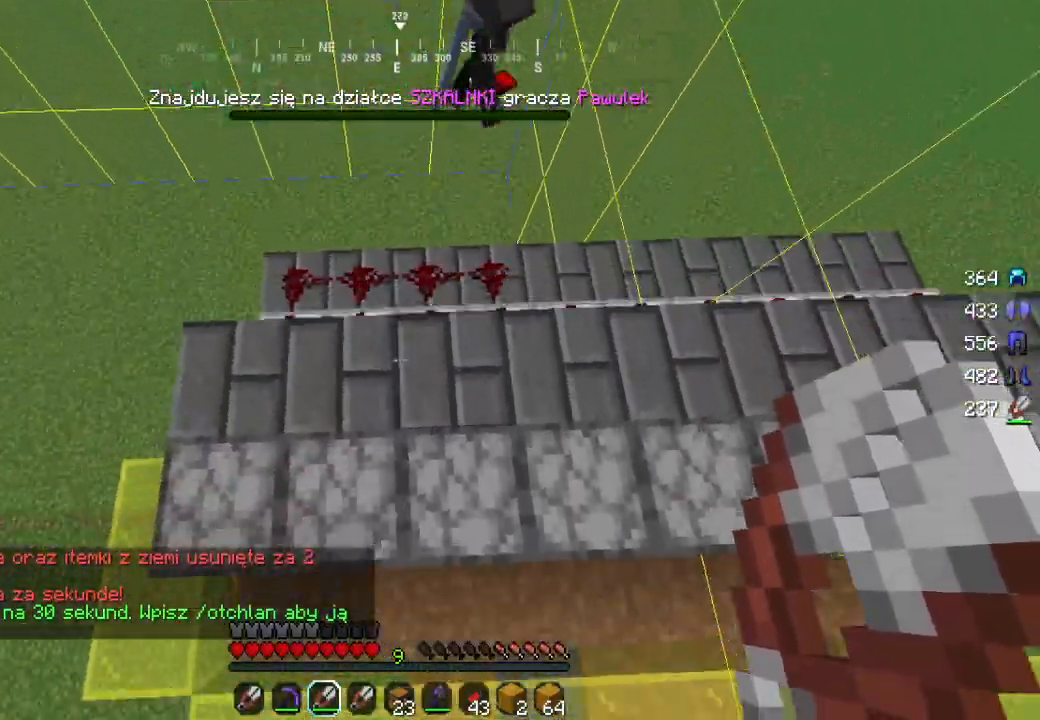
{"keys": ["w"], "mouse": [], "events": []}
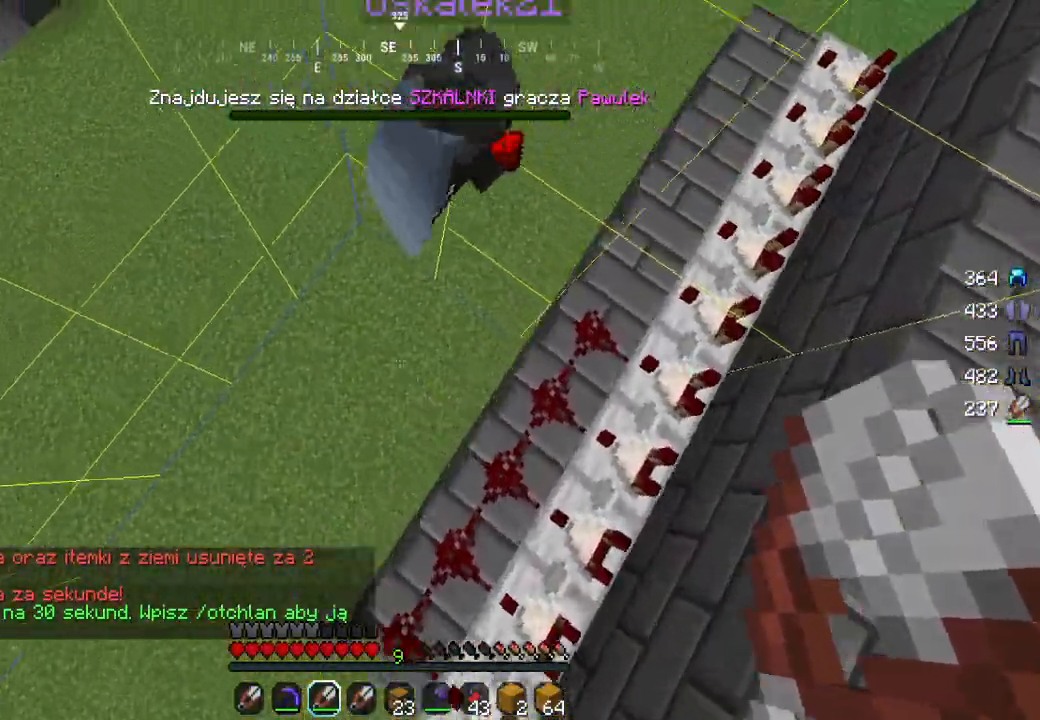
{"keys": [], "mouse": [], "events": [[17, "w", "up"]]}